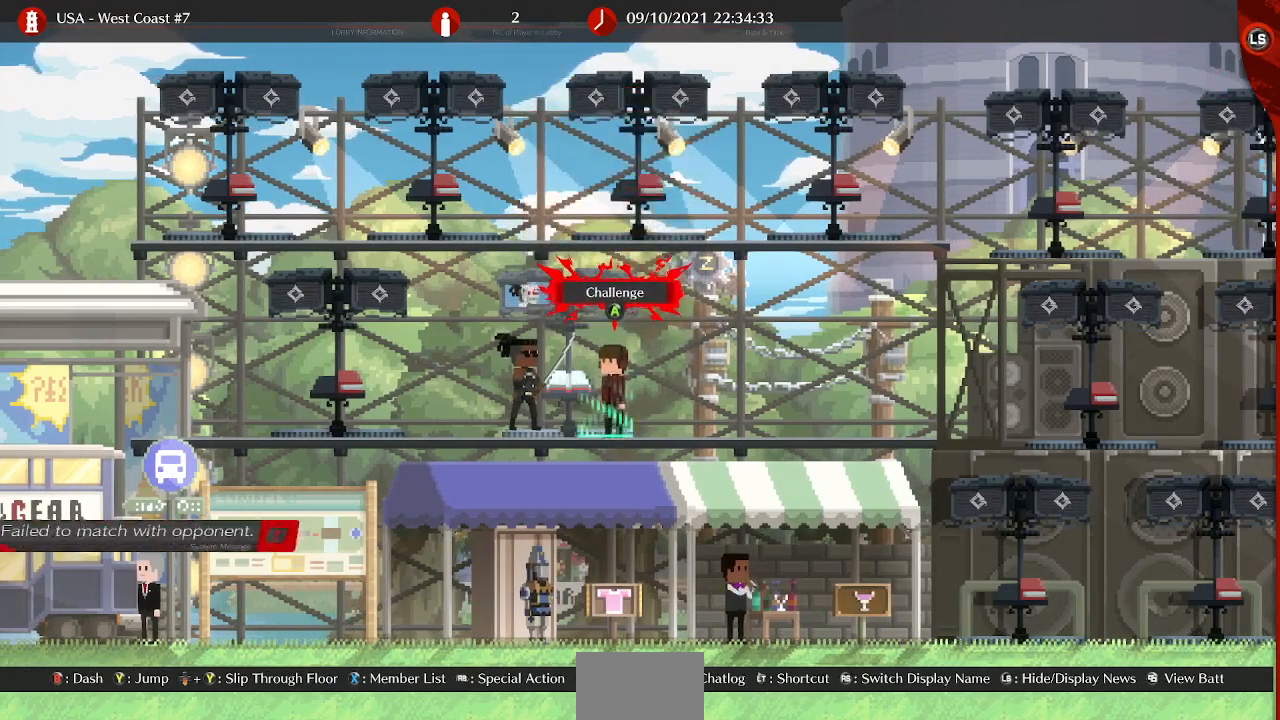
Gameplay with a controller (arcade stick); each line is a JSON object with the inputs held at the frame after it. "events" lists button and stick changes between this image and that frame as [ms after this image, input, new state], when the widget could be followed in between. Not read: L3 R3 START other_buttons.
{"buttons": [], "events": []}
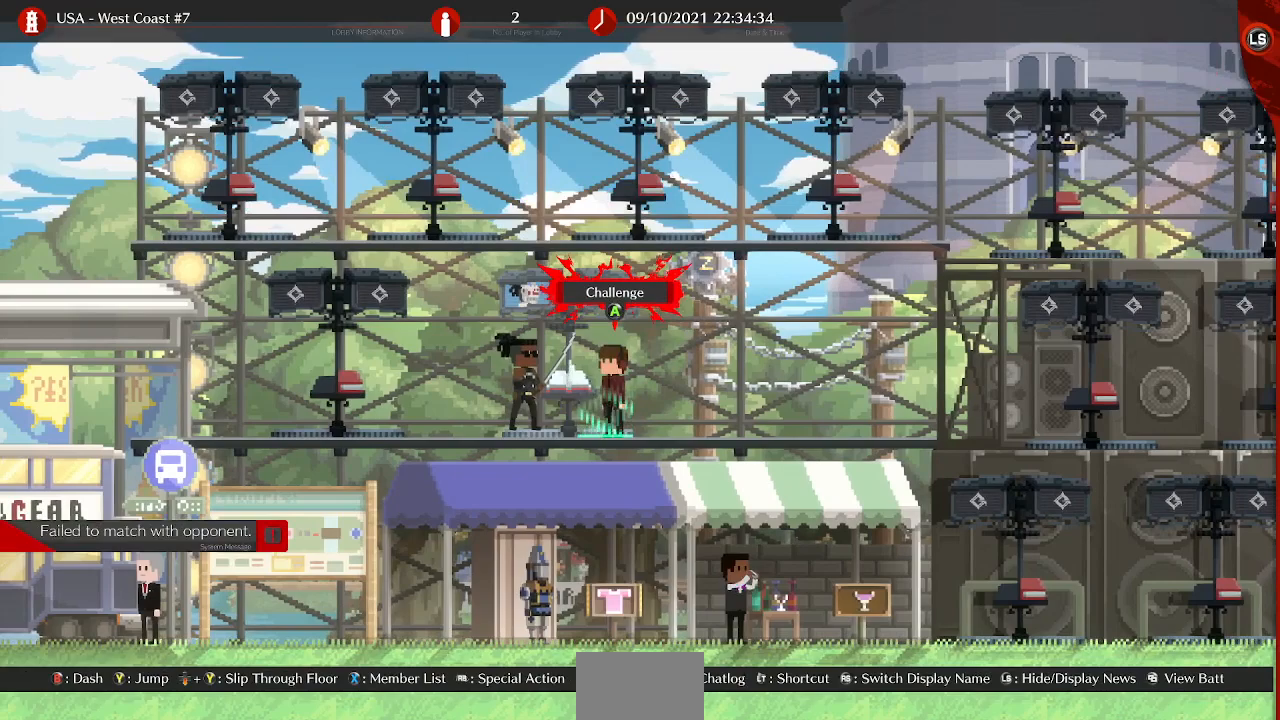
{"buttons": ["DPAD_UP"], "events": [[467, "DPAD_UP", "down"]]}
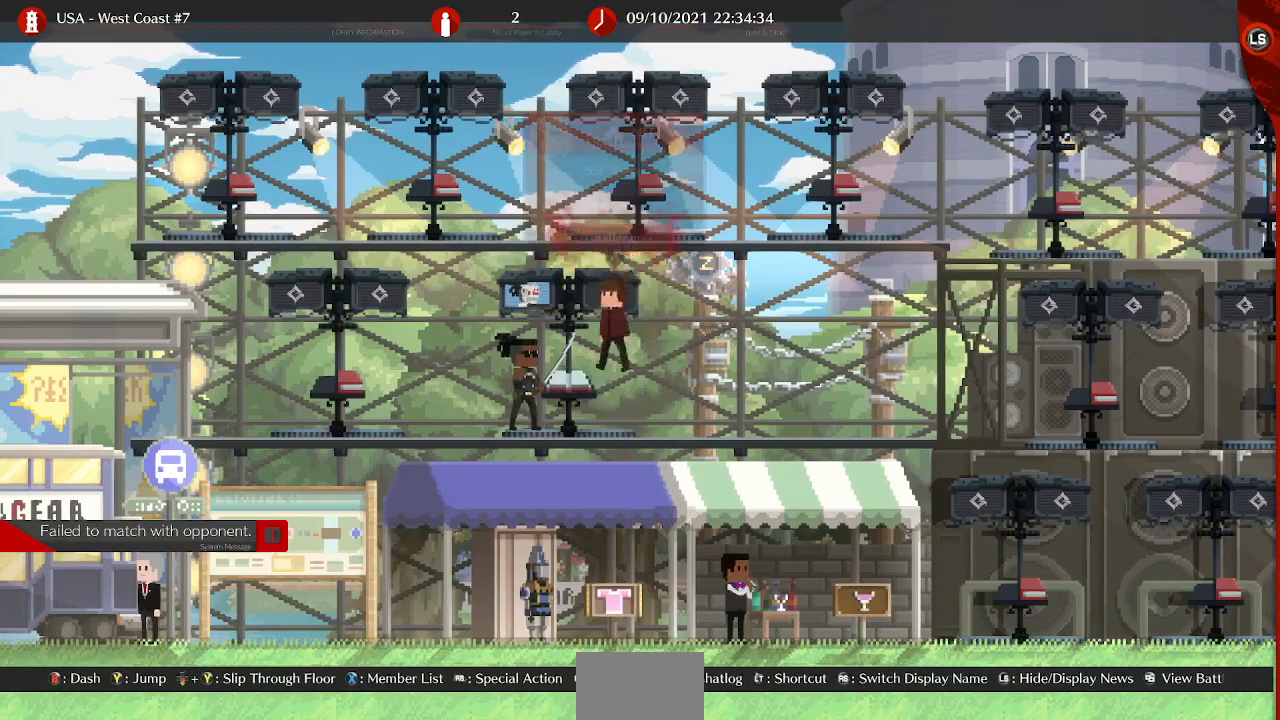
{"buttons": [], "events": [[17, "DPAD_UP", "up"]]}
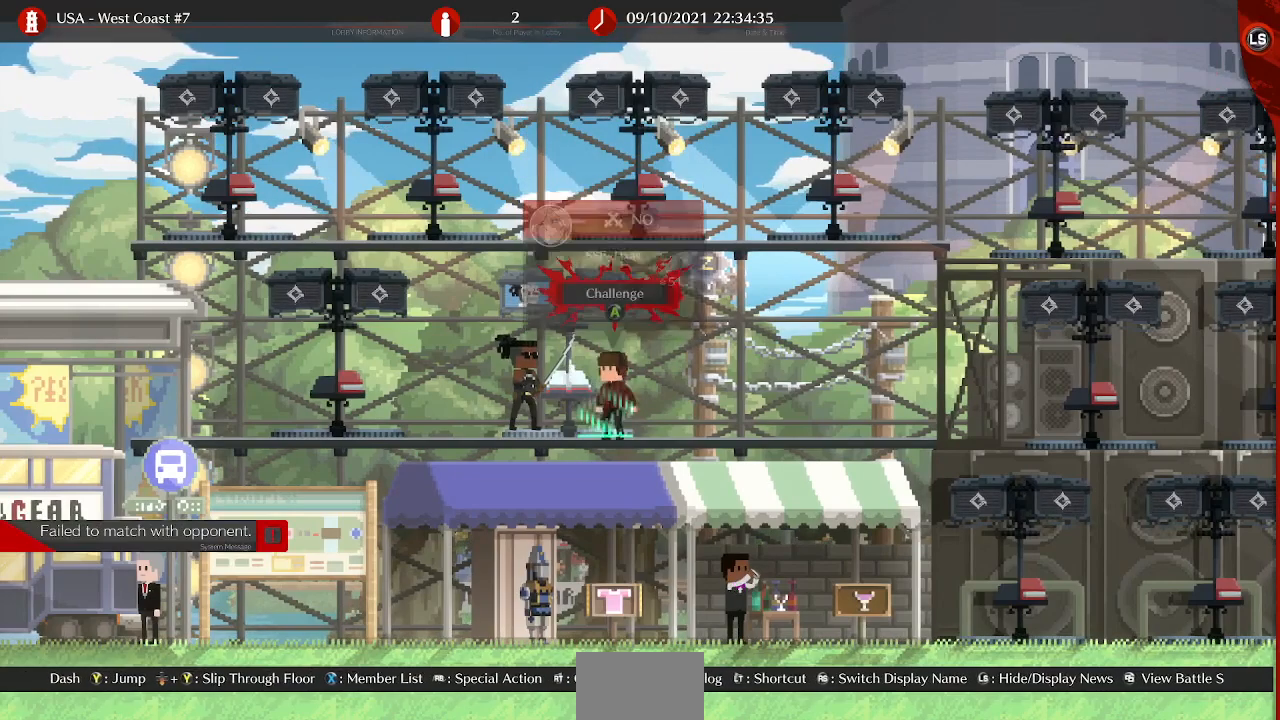
{"buttons": [], "events": [[50, "CROSS", "down"], [117, "CROSS", "up"], [433, "DPAD_UP", "down"], [500, "DPAD_UP", "up"]]}
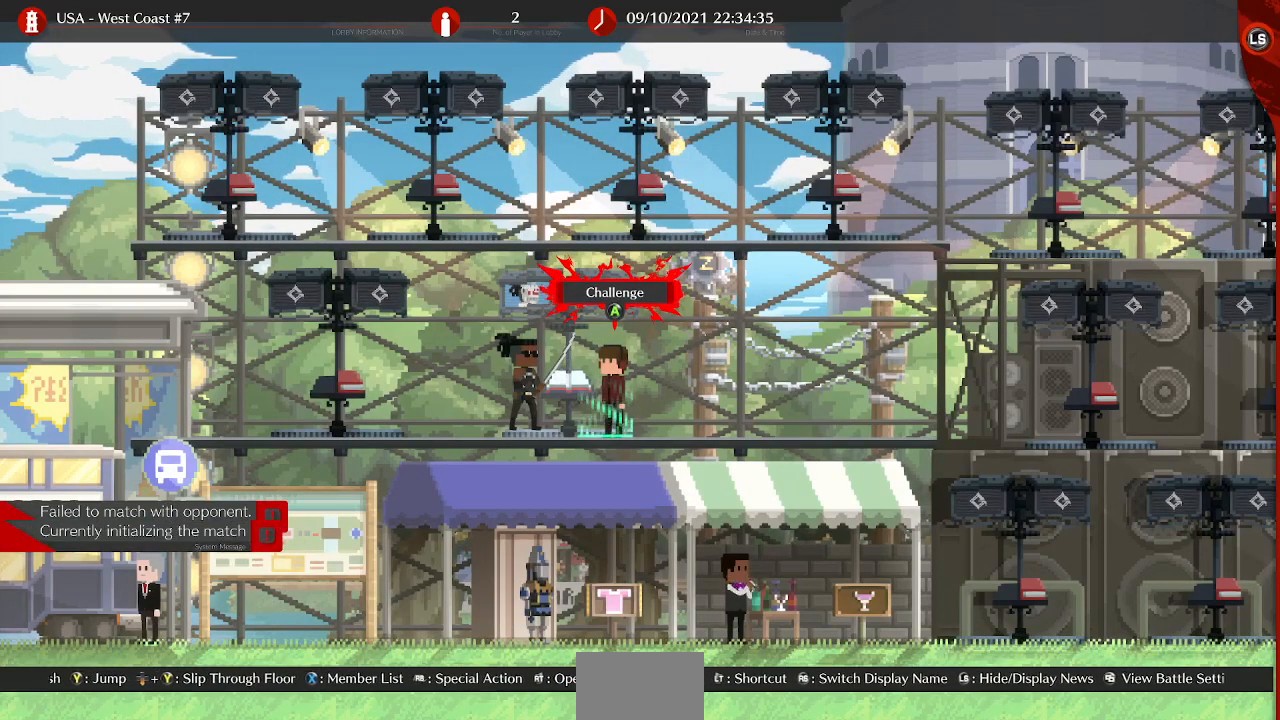
{"buttons": [], "events": [[183, "DPAD_UP", "down"], [250, "DPAD_UP", "up"]]}
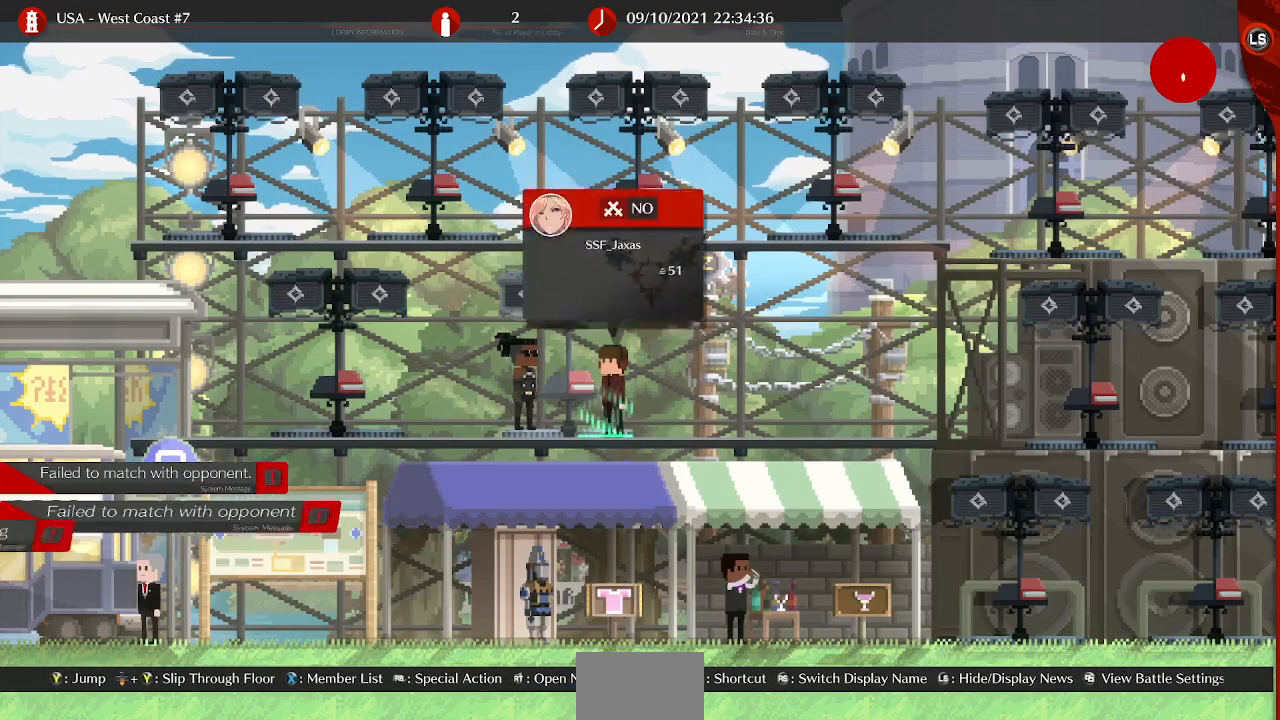
{"buttons": ["CROSS"], "events": [[467, "CROSS", "down"]]}
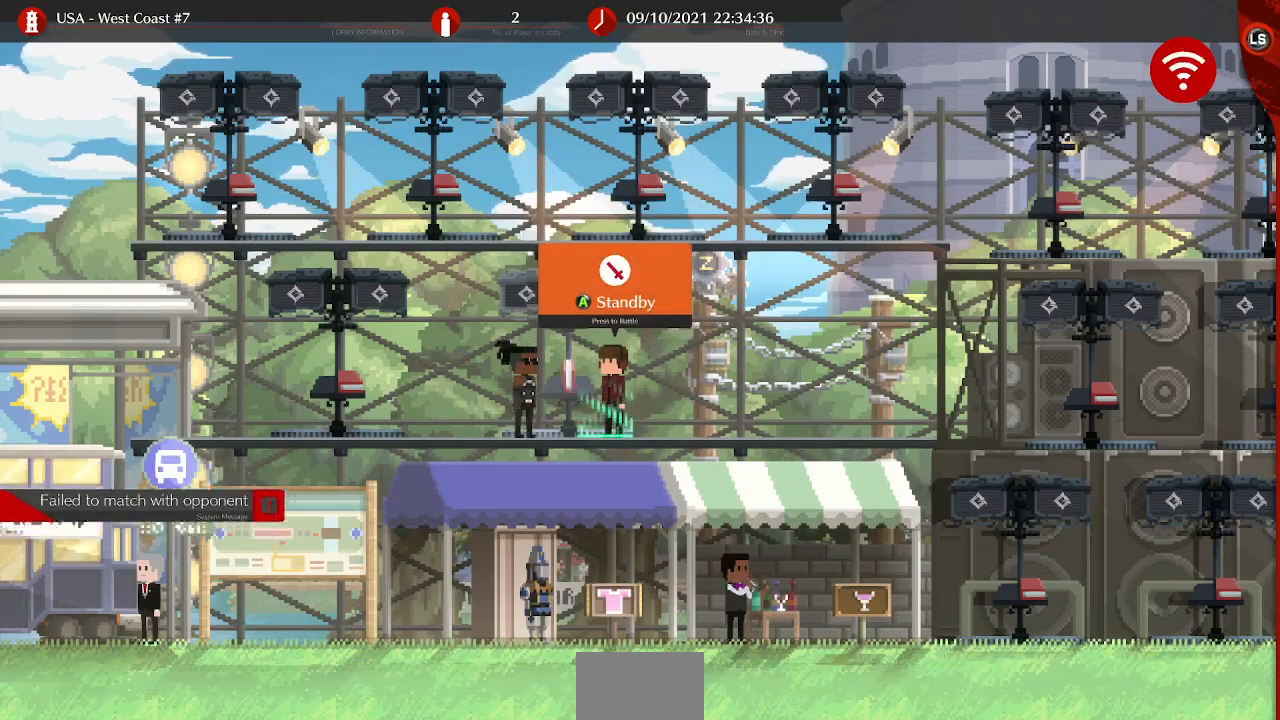
{"buttons": [], "events": [[17, "CROSS", "up"]]}
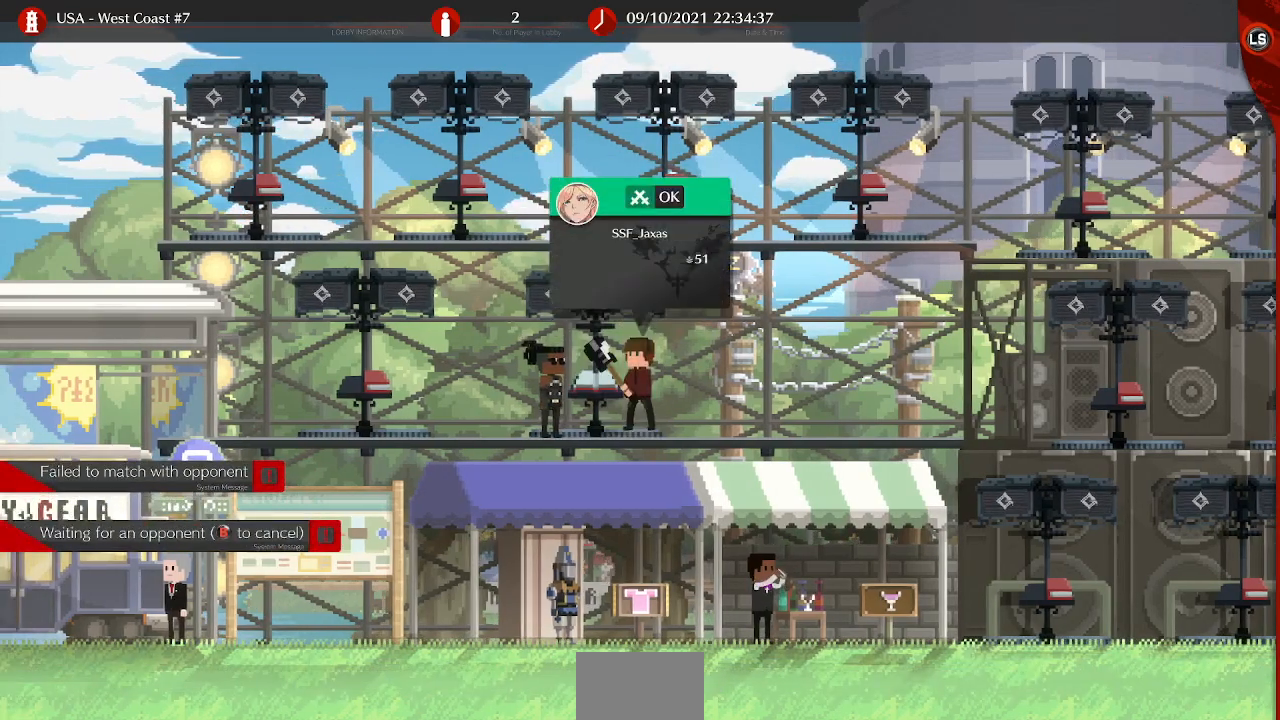
{"buttons": [], "events": []}
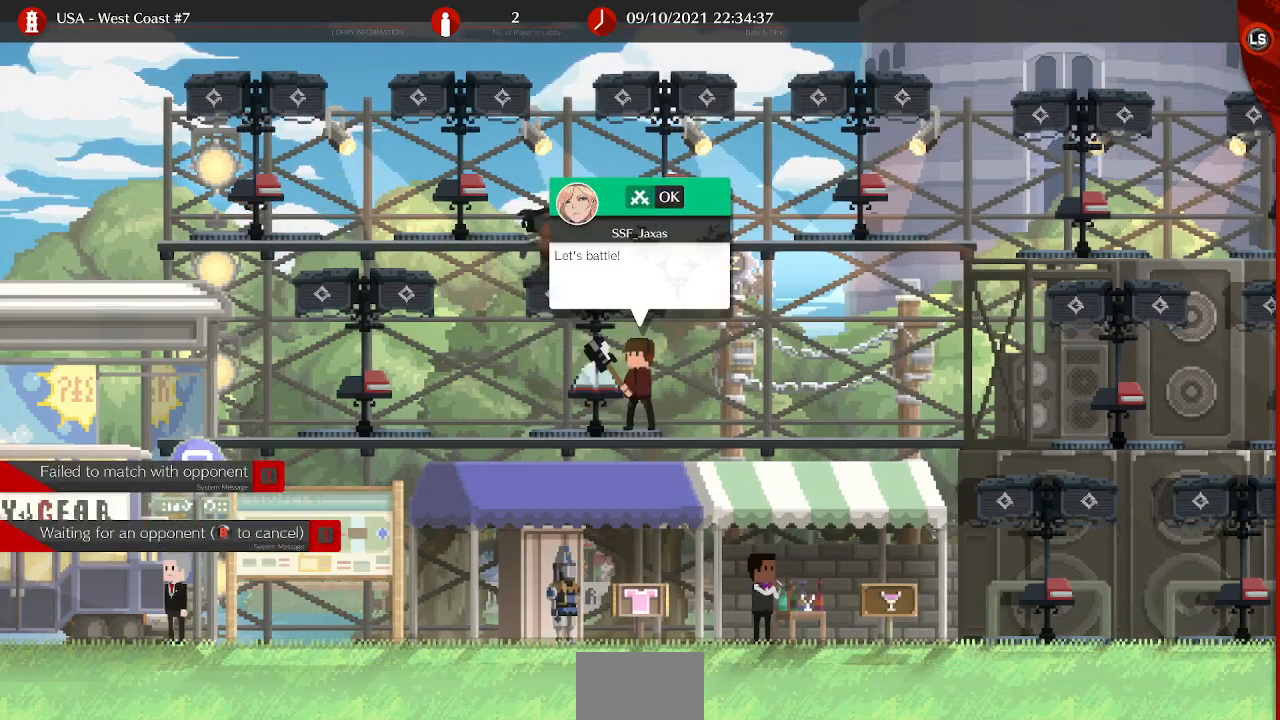
{"buttons": [], "events": [[100, "CROSS", "down"], [183, "CROSS", "up"], [400, "CROSS", "down"], [483, "CROSS", "up"]]}
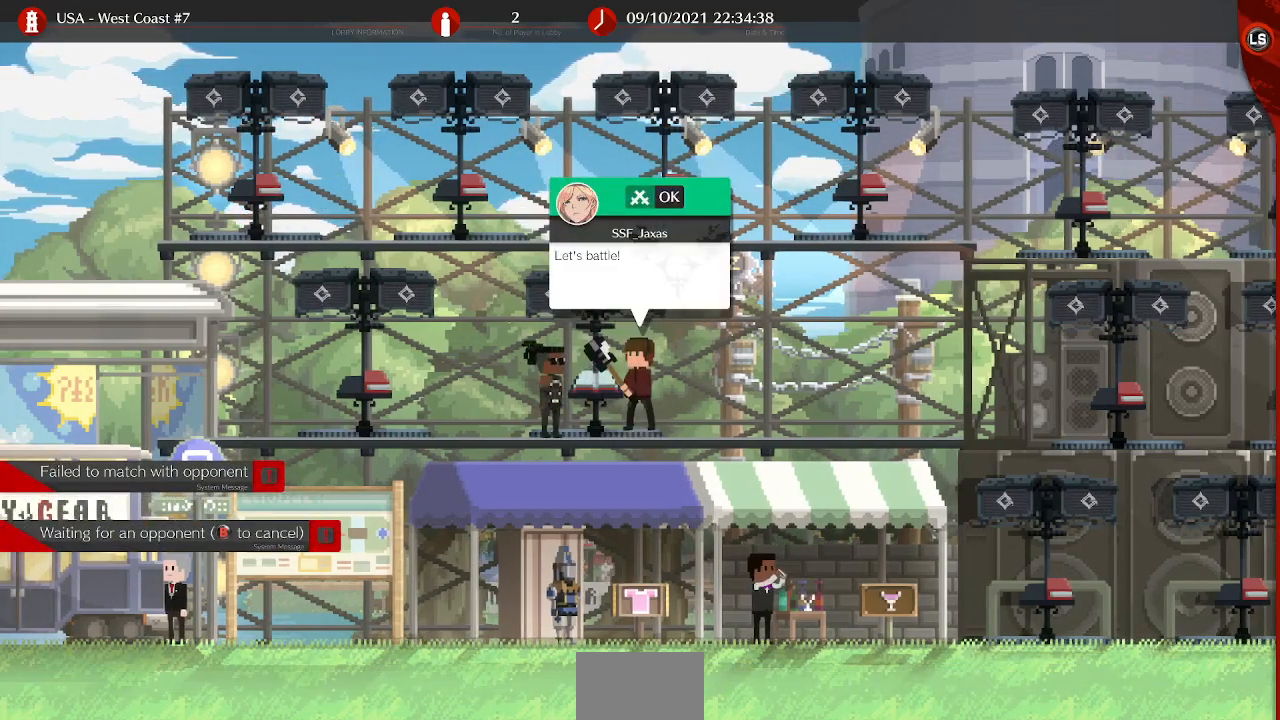
{"buttons": [], "events": [[433, "CROSS", "down"], [483, "CROSS", "up"]]}
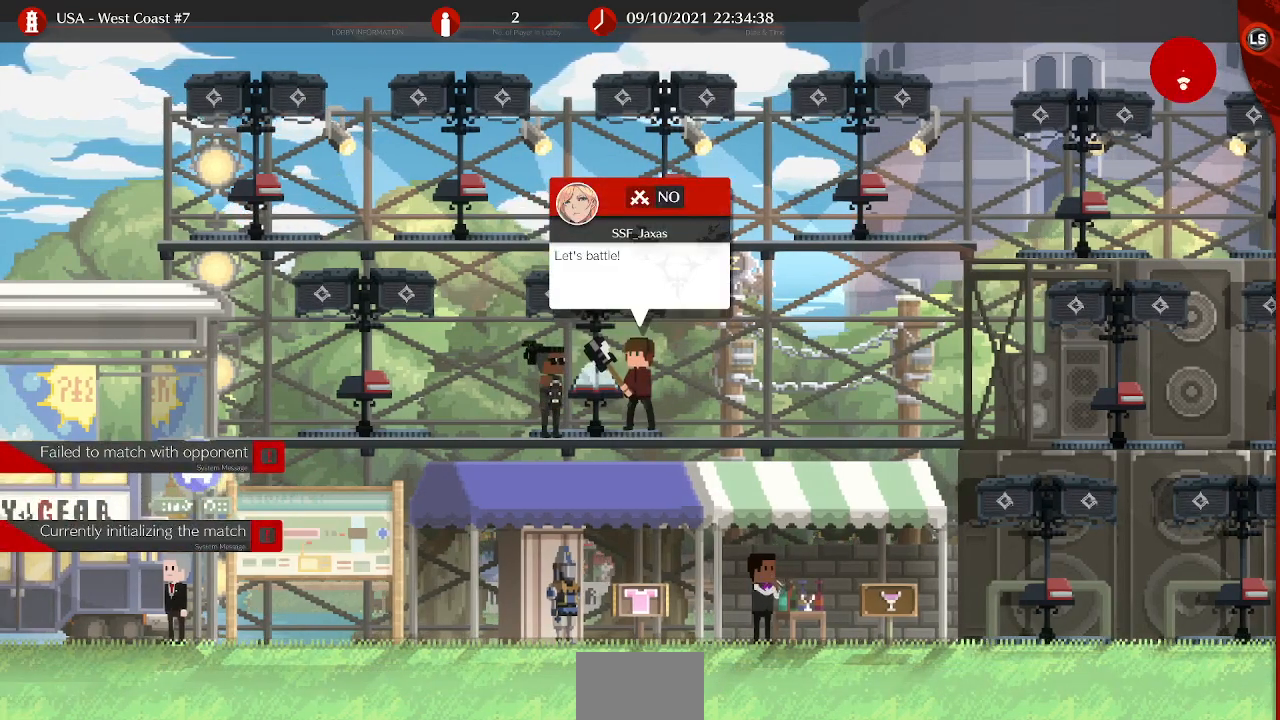
{"buttons": [], "events": [[100, "CROSS", "down"], [150, "CROSS", "up"], [250, "CROSS", "down"], [333, "CROSS", "up"]]}
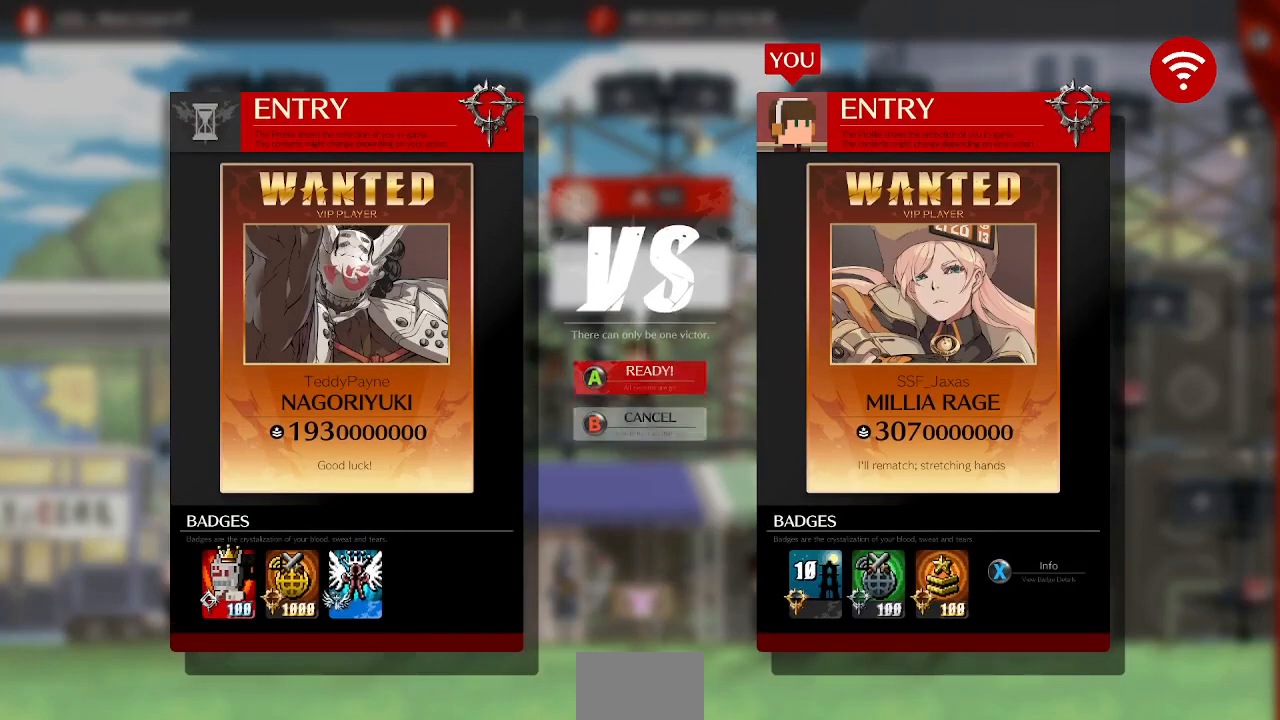
{"buttons": ["CROSS"], "events": [[333, "CROSS", "down"], [417, "CROSS", "up"], [483, "CROSS", "down"]]}
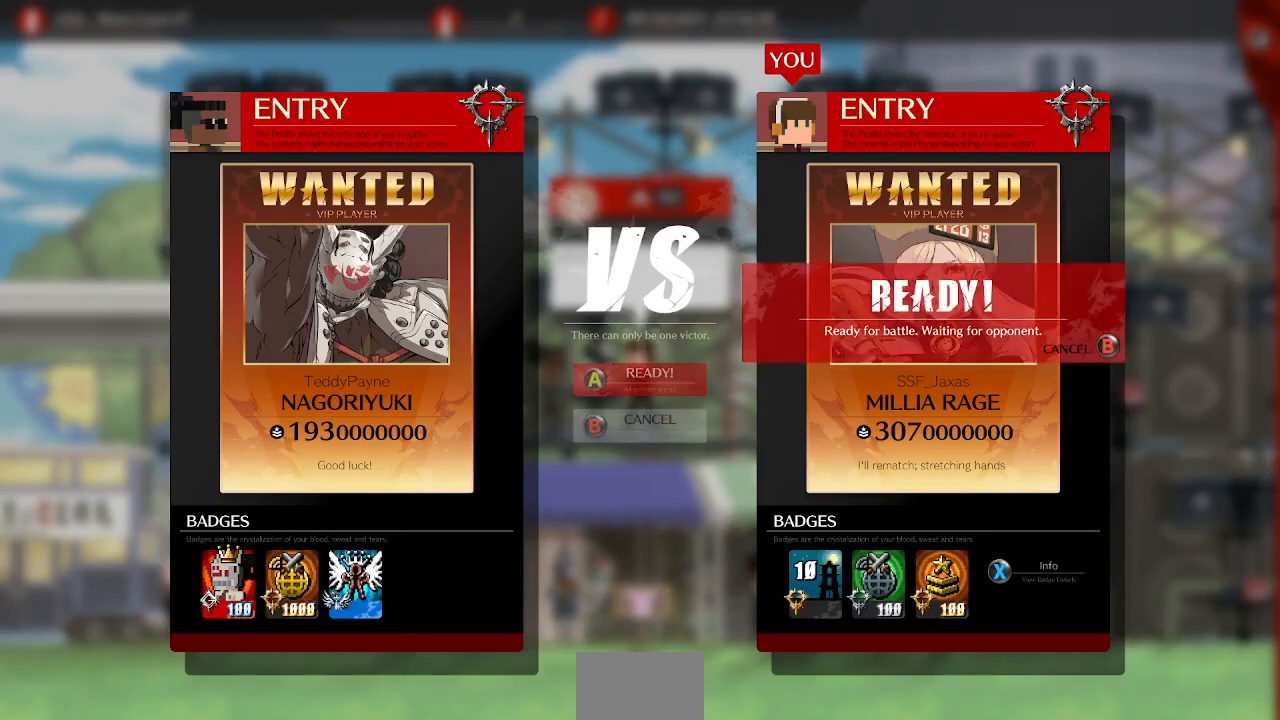
{"buttons": [], "events": [[33, "CROSS", "up"], [183, "CROSS", "down"], [250, "CROSS", "up"]]}
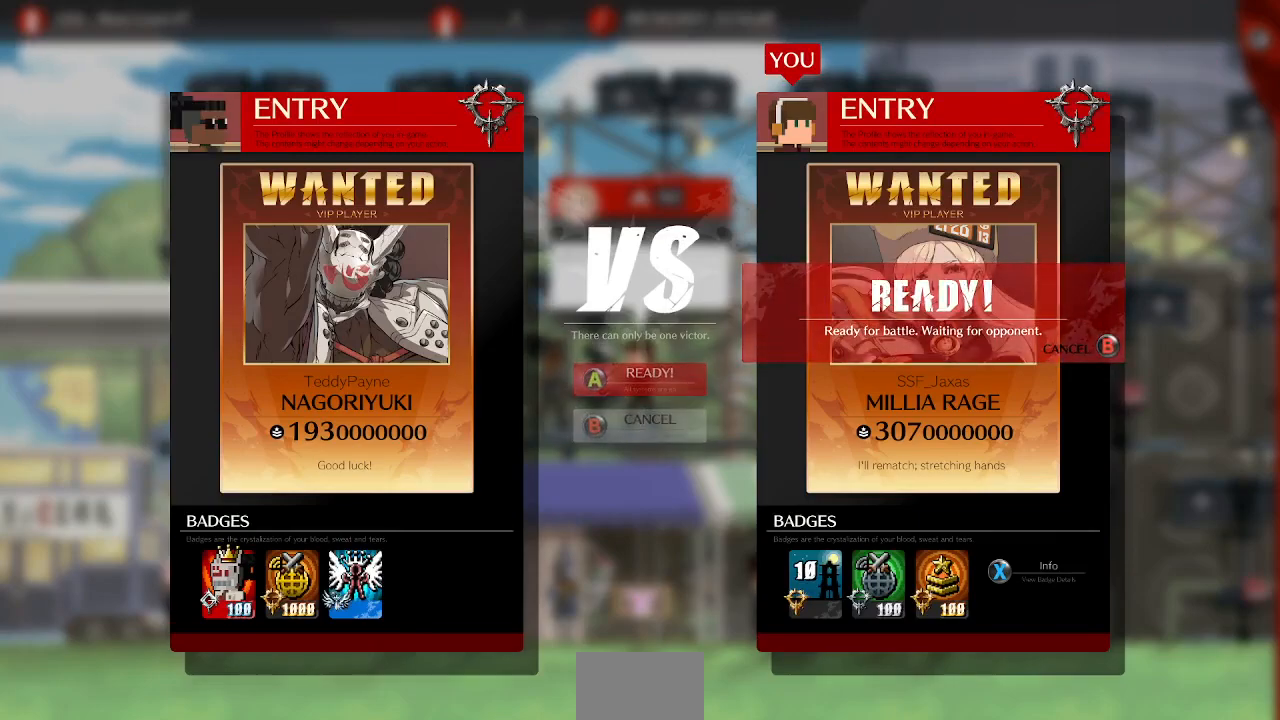
{"buttons": [], "events": []}
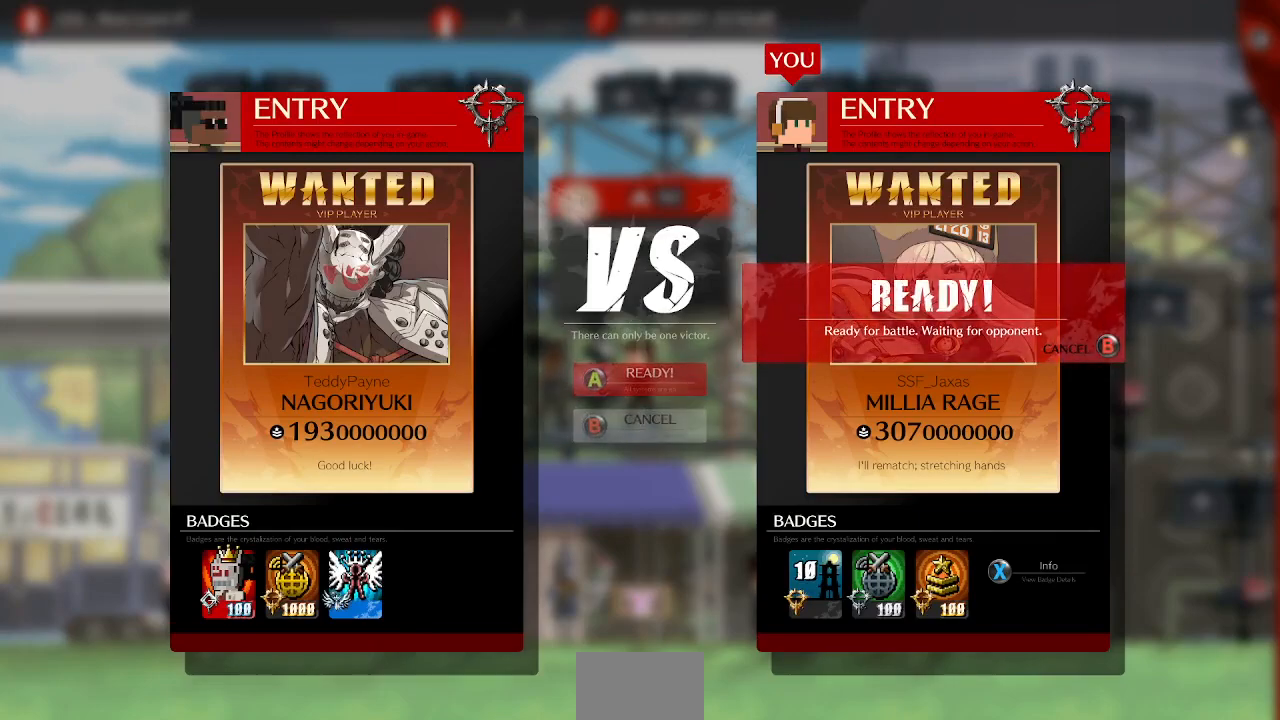
{"buttons": [], "events": []}
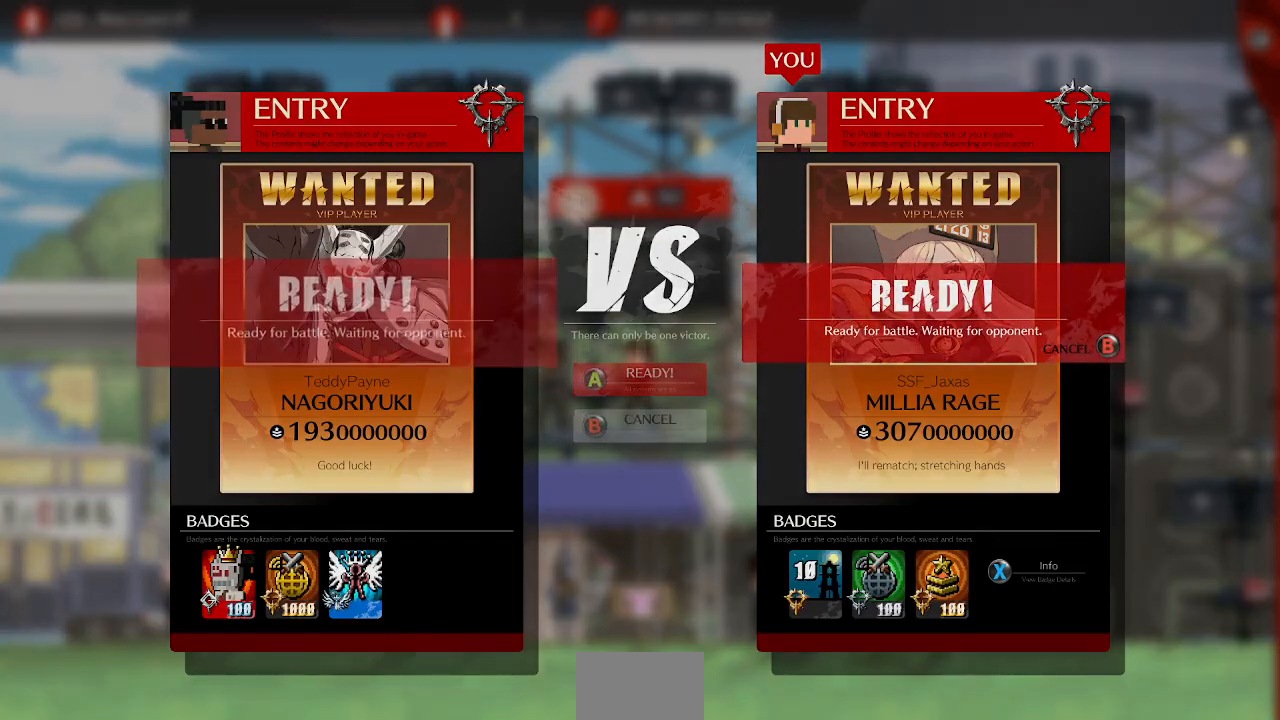
{"buttons": [], "events": []}
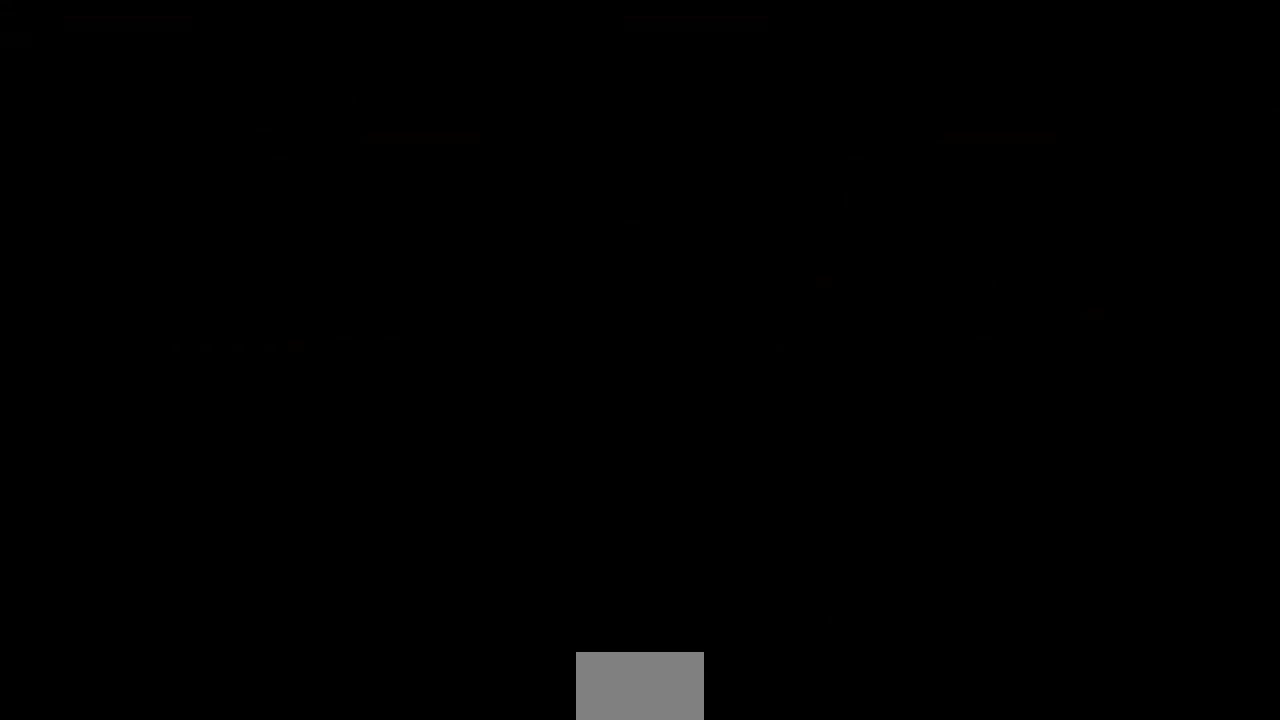
{"buttons": [], "events": []}
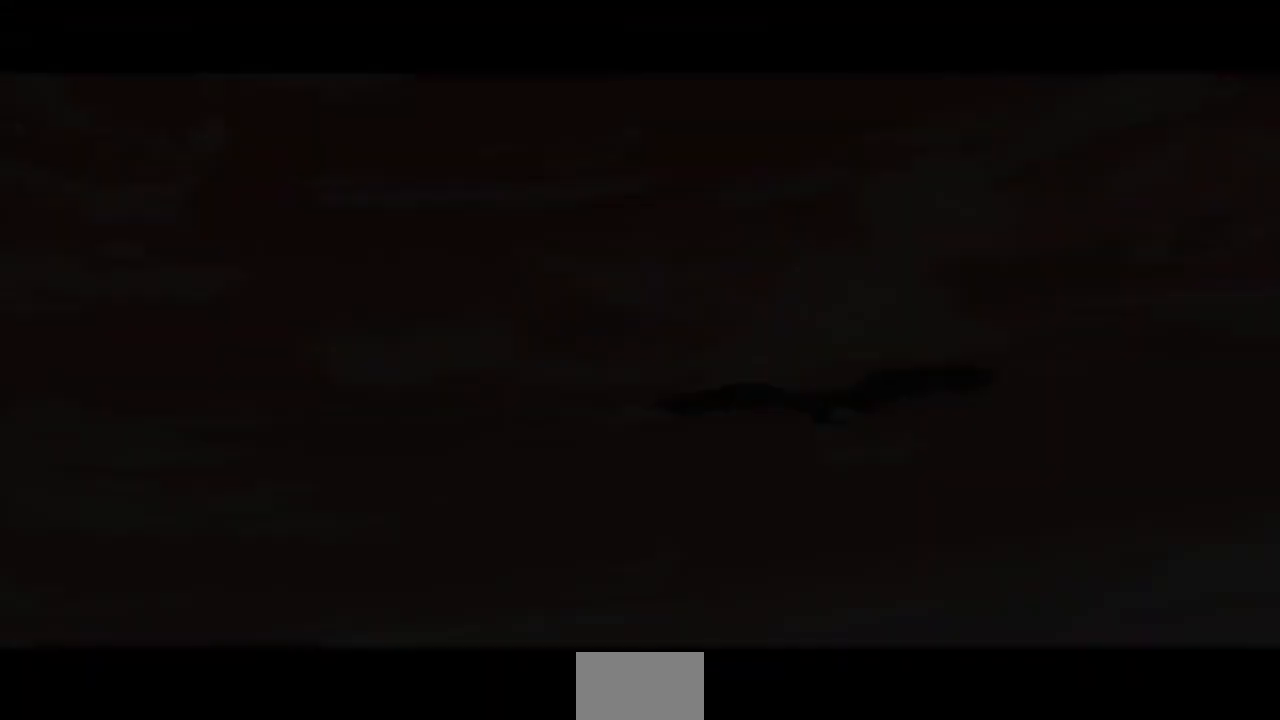
{"buttons": [], "events": []}
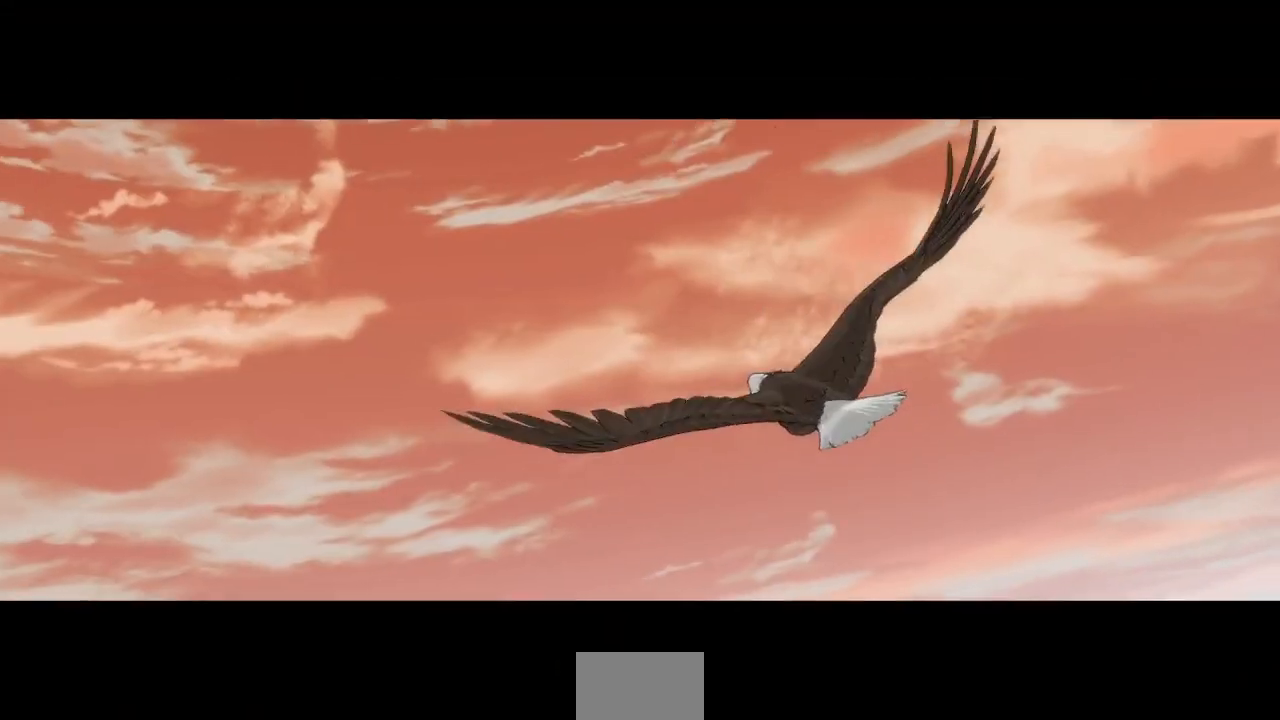
{"buttons": [], "events": []}
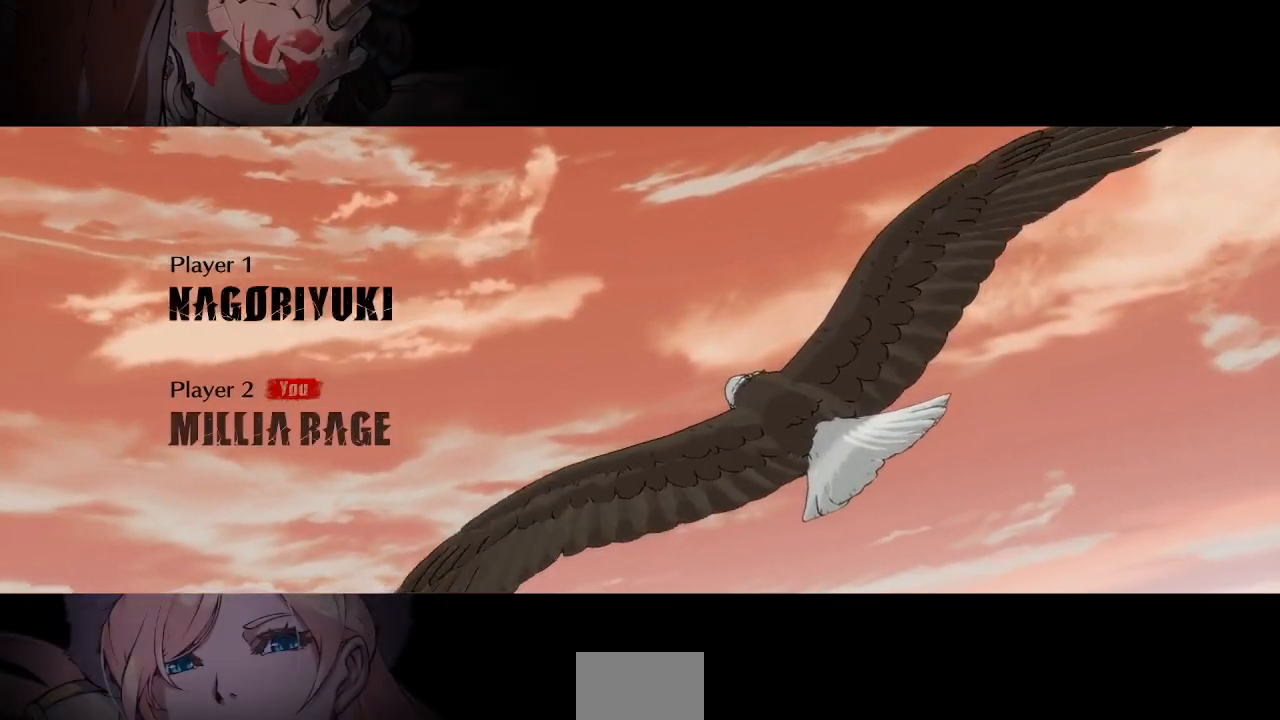
{"buttons": [], "events": []}
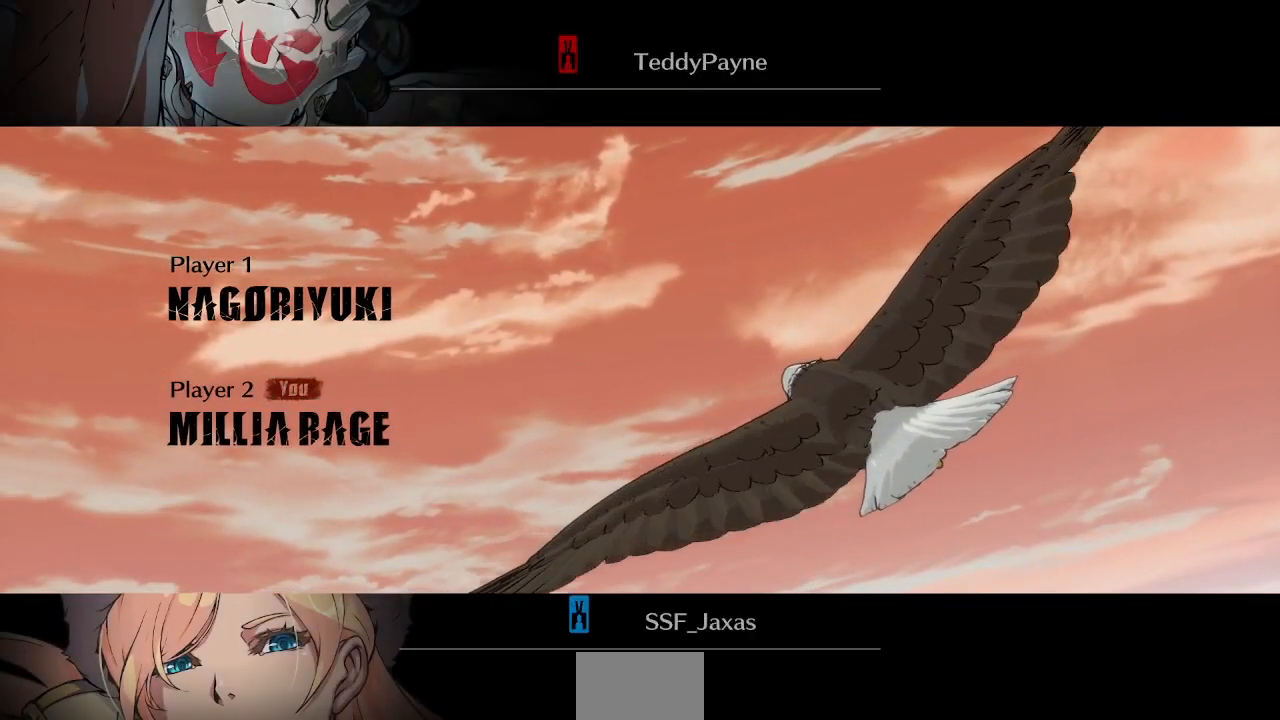
{"buttons": [], "events": []}
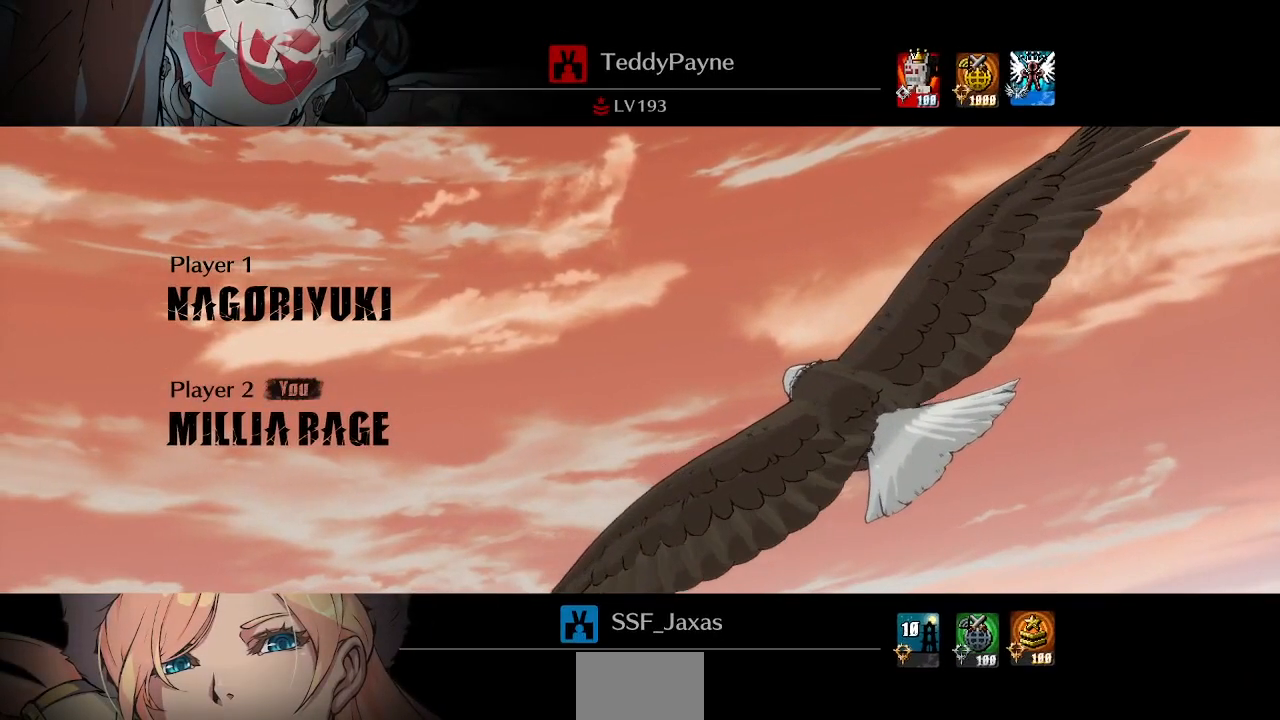
{"buttons": [], "events": [[67, "DPAD_LEFT", "down"], [183, "DPAD_LEFT", "up"]]}